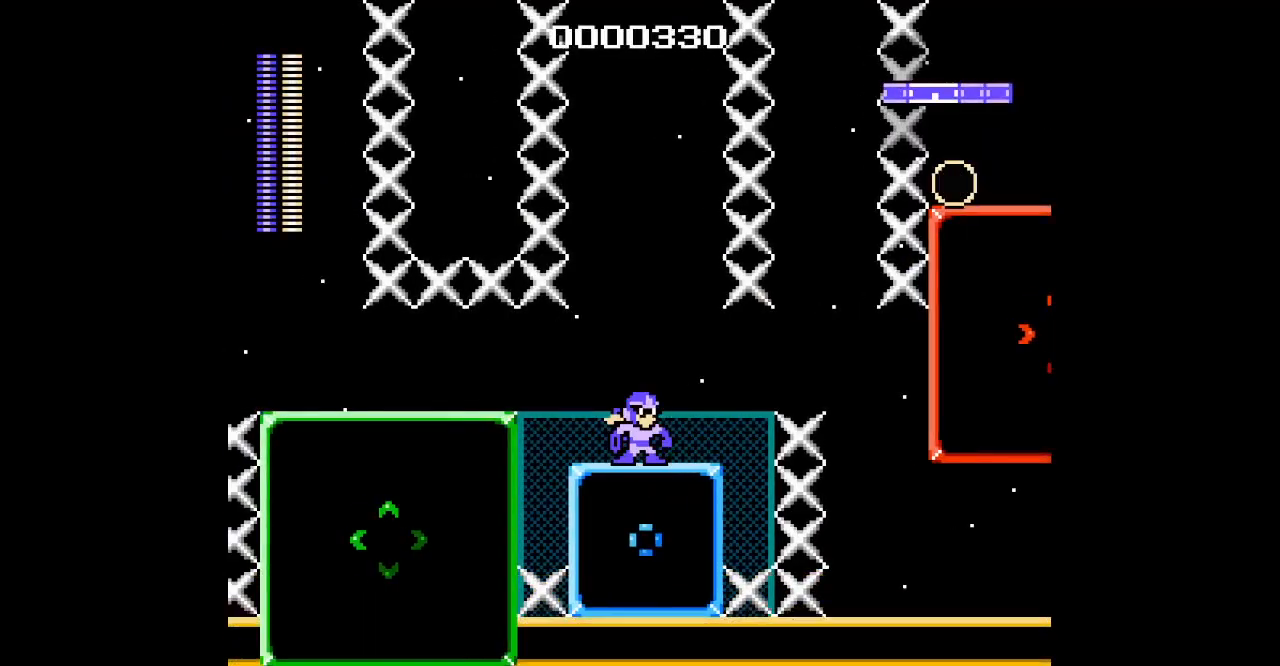
Gameplay with a controller; each line is a JSON object with the inputs held at the frame after it. "events" lists button and stick changes between this image and that frame as [ms after this image, input, new state], when the widget could be followed in between. Not read: HOME L1 L2 L3 R1 R2 R3 SQUARE TRIANGLE X Y left_stick right_stick.
{"buttons": [], "events": [[117, "DPAD_RIGHT", "up"]]}
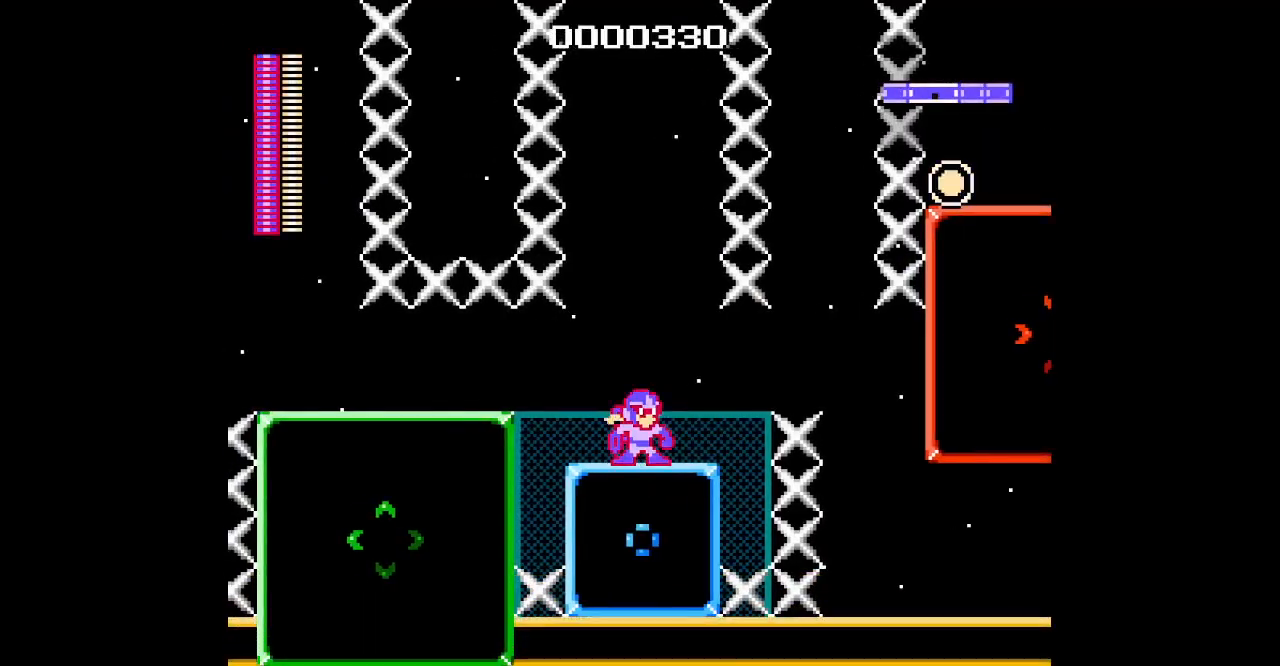
{"buttons": [], "events": []}
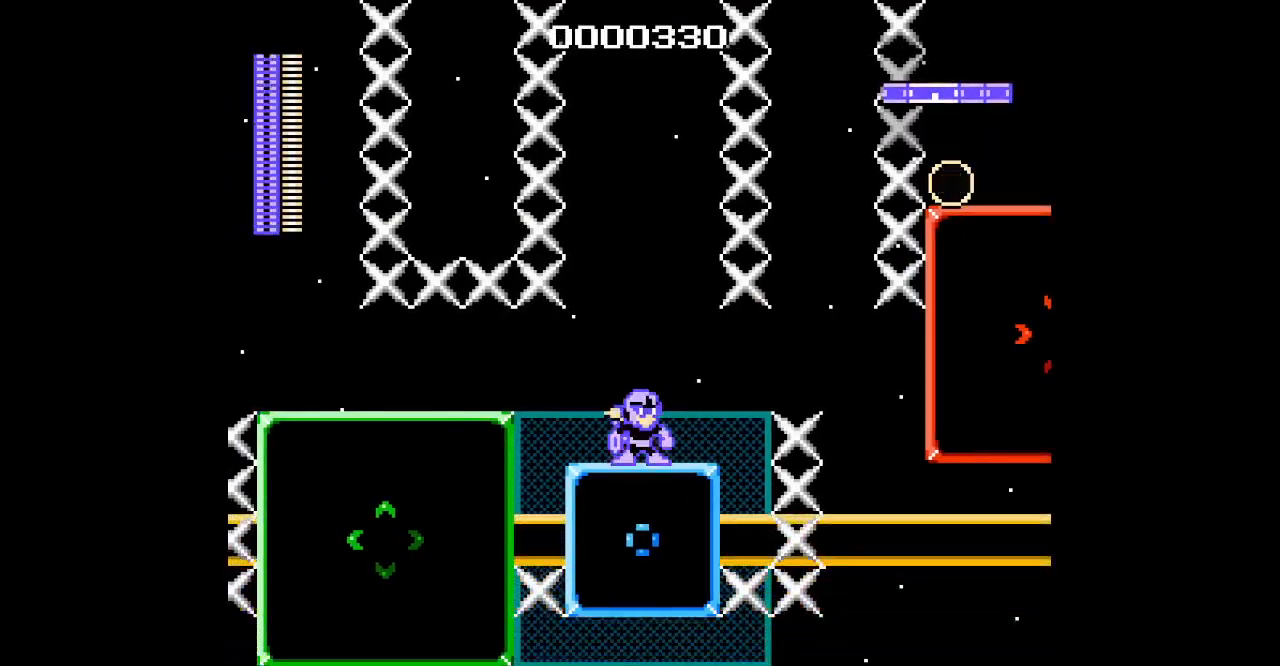
{"buttons": ["DPAD_RIGHT"], "events": [[183, "DPAD_RIGHT", "down"], [200, "SELECT", "down"], [300, "SELECT", "up"]]}
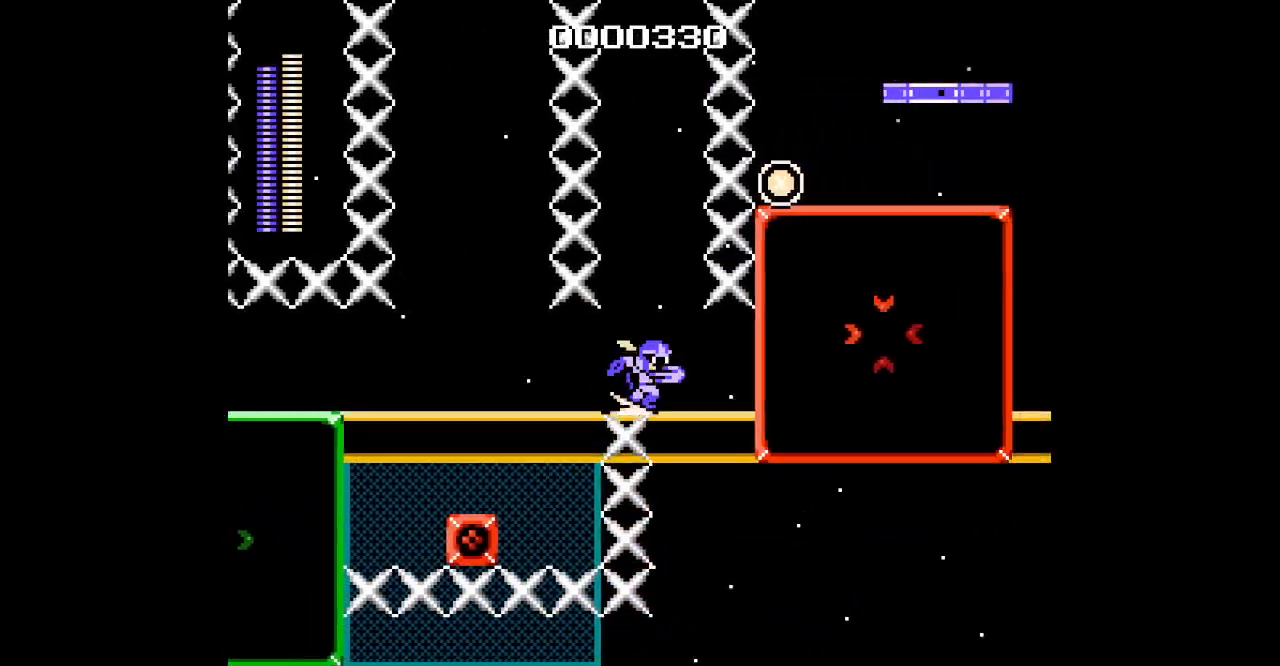
{"buttons": ["DPAD_LEFT"], "events": [[383, "DPAD_RIGHT", "up"], [417, "DPAD_LEFT", "down"]]}